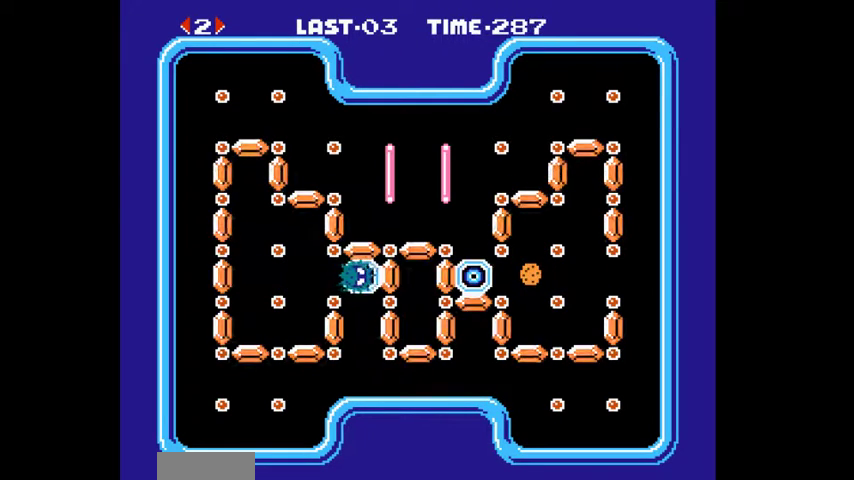
Gameplay with a controller (Nintendo layout); each line is a JSON object with the inputs held at the frame after it. "events" lists button and stick changes between this image and that frame as [ms after this image, input, new state], when the widget could be followed in between. Not read: L3 R3.
{"buttons": ["DPAD_RIGHT"], "events": [[433, "DPAD_RIGHT", "down"]]}
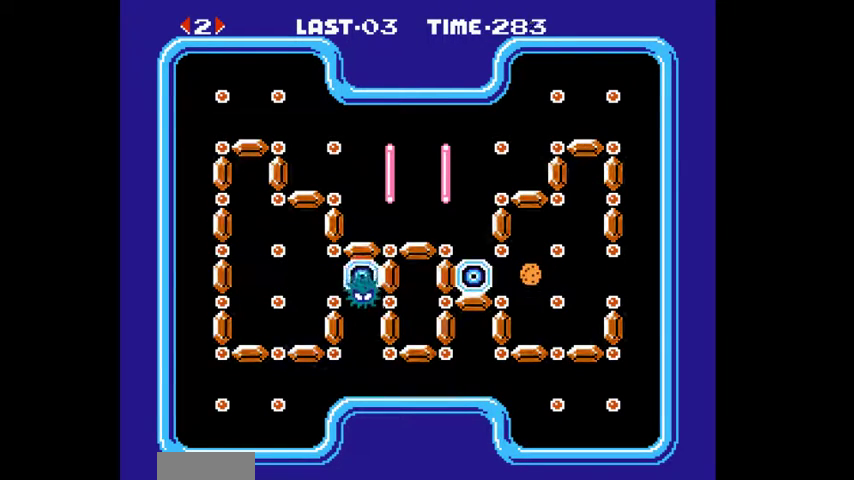
{"buttons": [], "events": [[167, "DPAD_RIGHT", "up"], [333, "DPAD_RIGHT", "down"], [500, "DPAD_RIGHT", "up"]]}
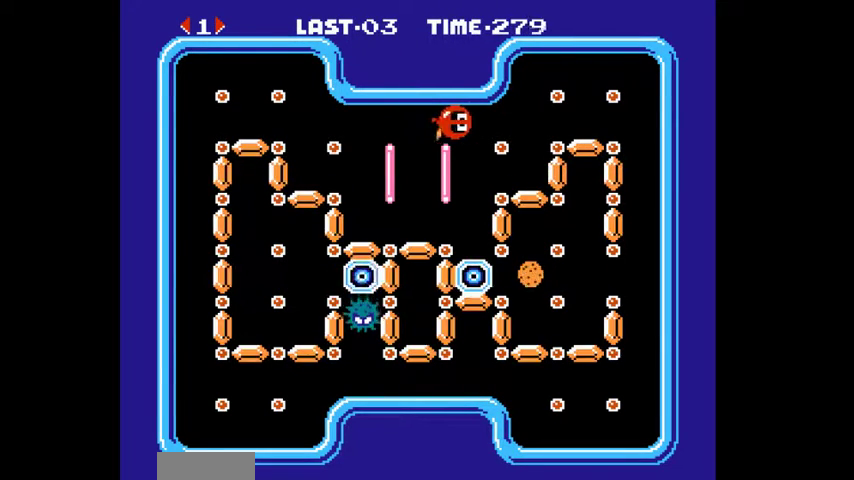
{"buttons": ["DPAD_DOWN"], "events": [[267, "DPAD_DOWN", "down"]]}
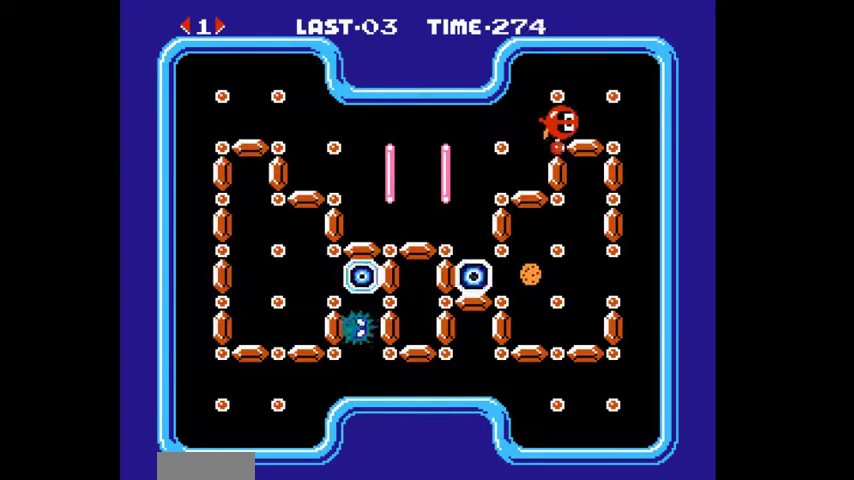
{"buttons": ["DPAD_DOWN"], "events": [[33, "DPAD_DOWN", "up"], [500, "DPAD_DOWN", "down"]]}
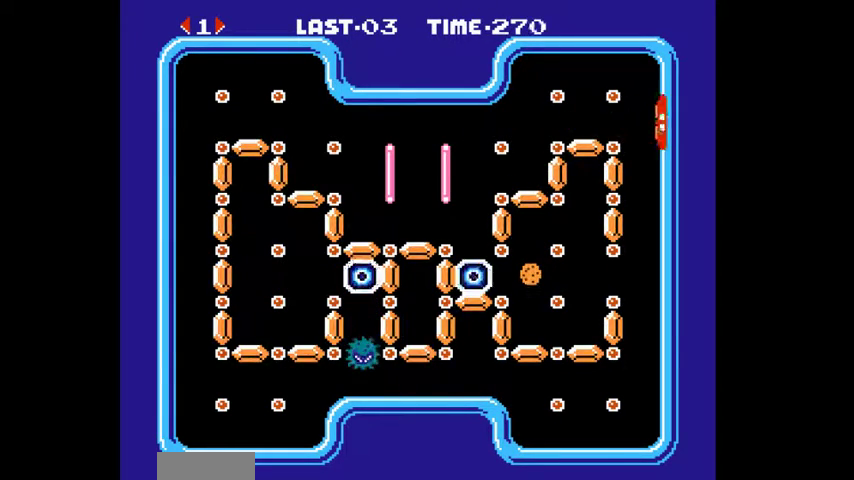
{"buttons": ["DPAD_DOWN"], "events": []}
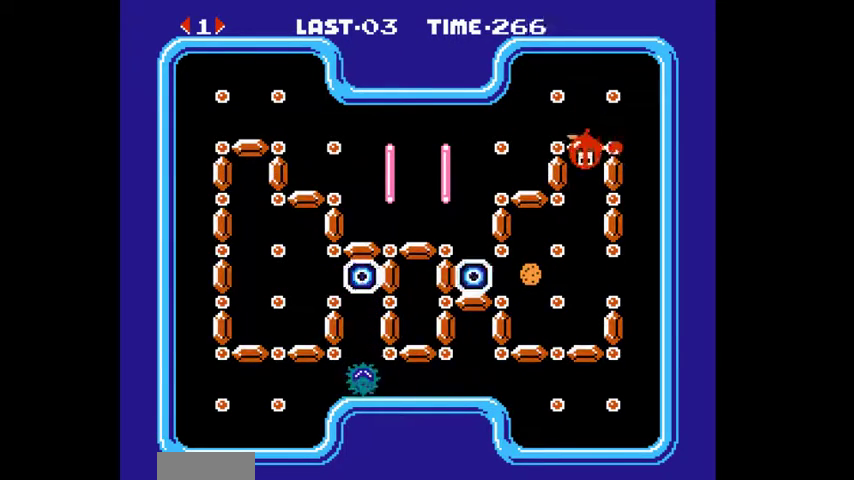
{"buttons": ["DPAD_RIGHT"], "events": [[33, "DPAD_DOWN", "up"], [467, "DPAD_RIGHT", "down"]]}
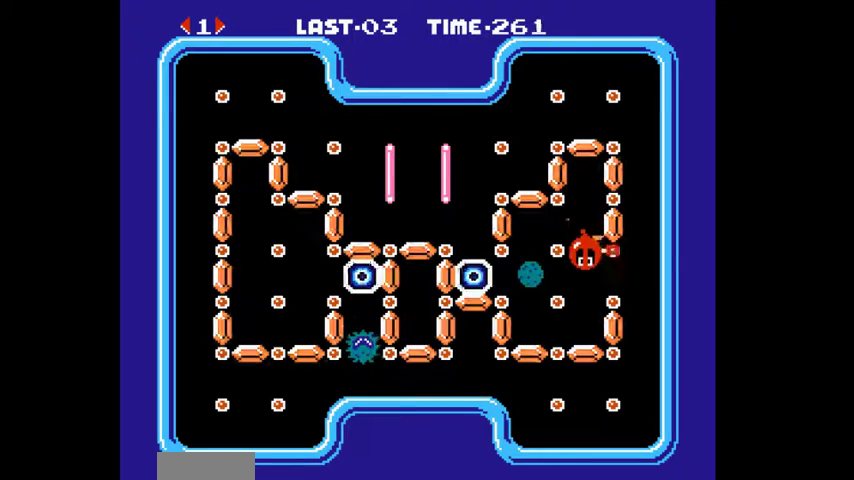
{"buttons": ["DPAD_RIGHT"], "events": []}
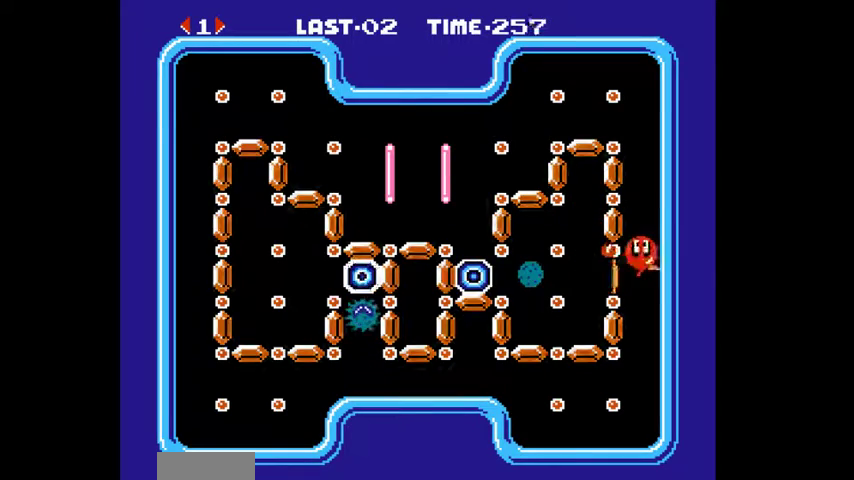
{"buttons": ["DPAD_RIGHT"], "events": []}
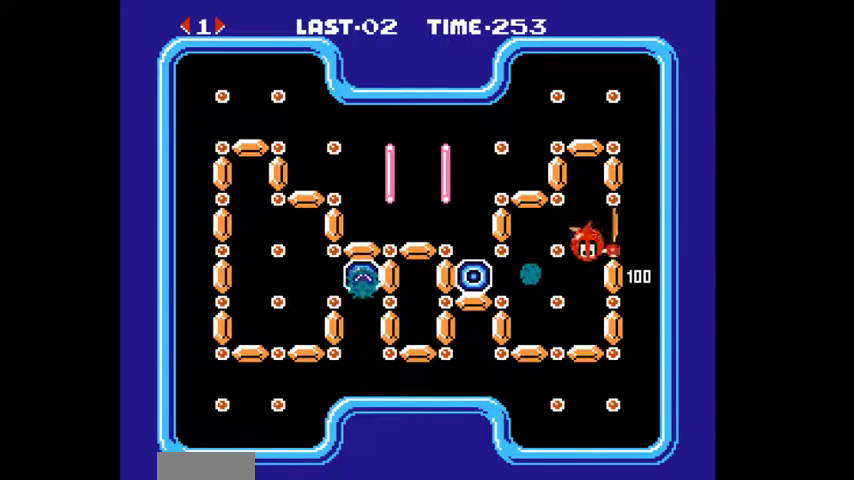
{"buttons": ["A", "DPAD_LEFT"], "events": [[33, "DPAD_RIGHT", "up"], [100, "A", "down"], [133, "DPAD_LEFT", "down"], [200, "A", "up"], [300, "A", "down"]]}
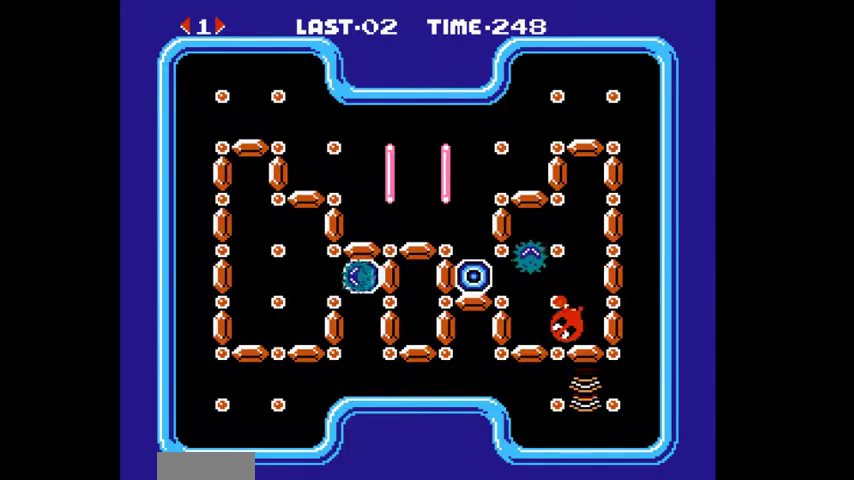
{"buttons": ["DPAD_LEFT"], "events": [[100, "A", "up"]]}
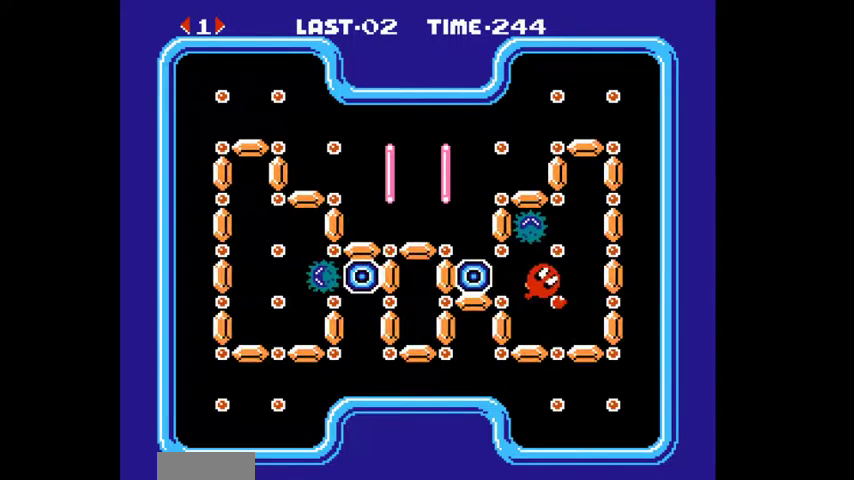
{"buttons": ["DPAD_LEFT"], "events": []}
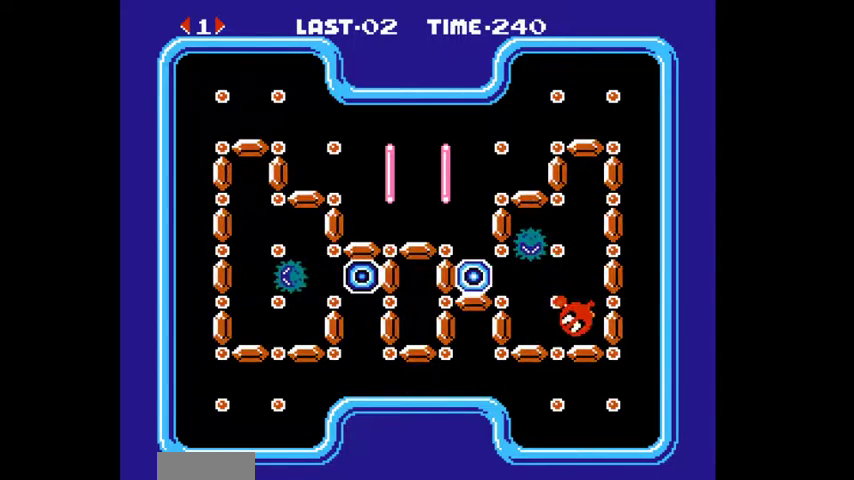
{"buttons": ["A", "DPAD_LEFT"], "events": [[233, "A", "down"], [333, "A", "up"], [433, "A", "down"]]}
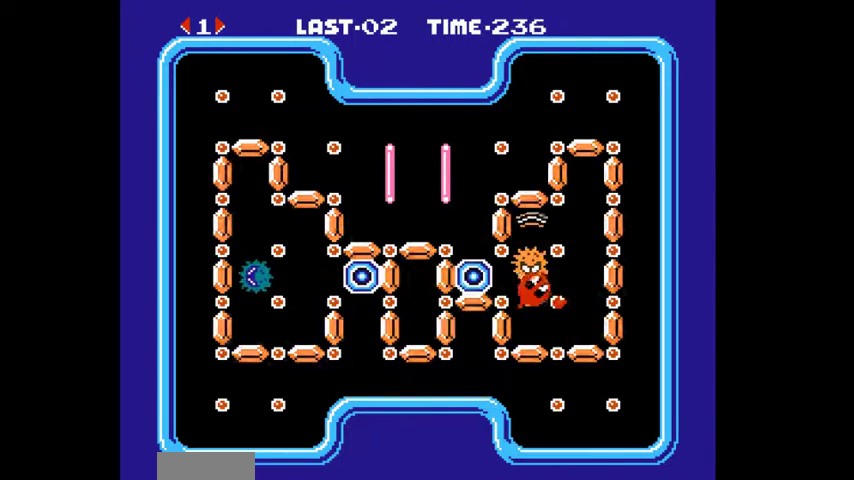
{"buttons": [], "events": [[33, "A", "up"], [333, "DPAD_LEFT", "up"]]}
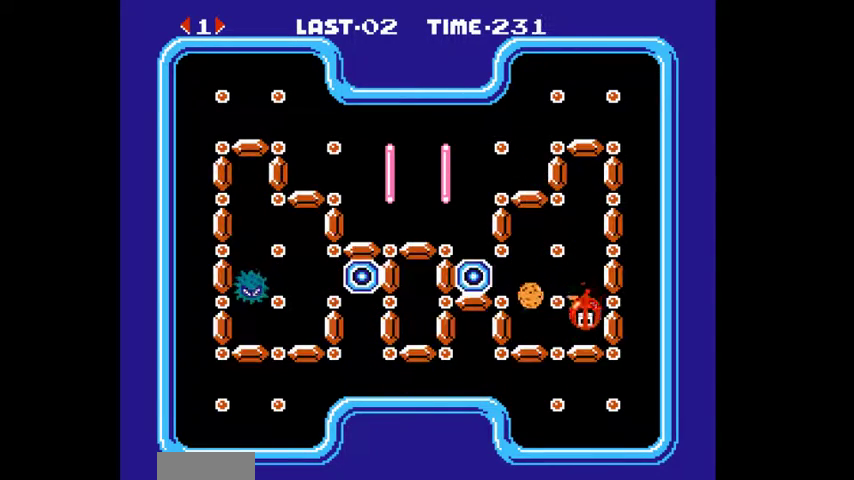
{"buttons": [], "events": [[267, "DPAD_UP", "down"], [433, "DPAD_UP", "up"]]}
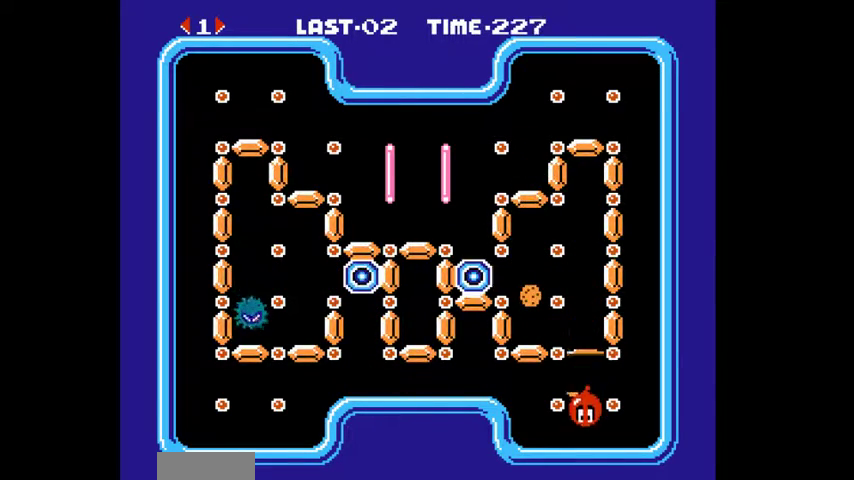
{"buttons": ["DPAD_LEFT"], "events": [[67, "DPAD_LEFT", "down"]]}
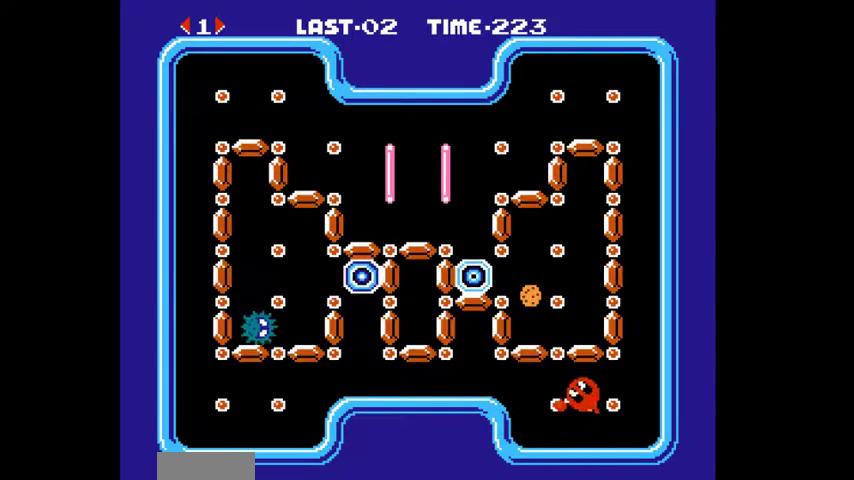
{"buttons": [], "events": [[100, "DPAD_LEFT", "up"]]}
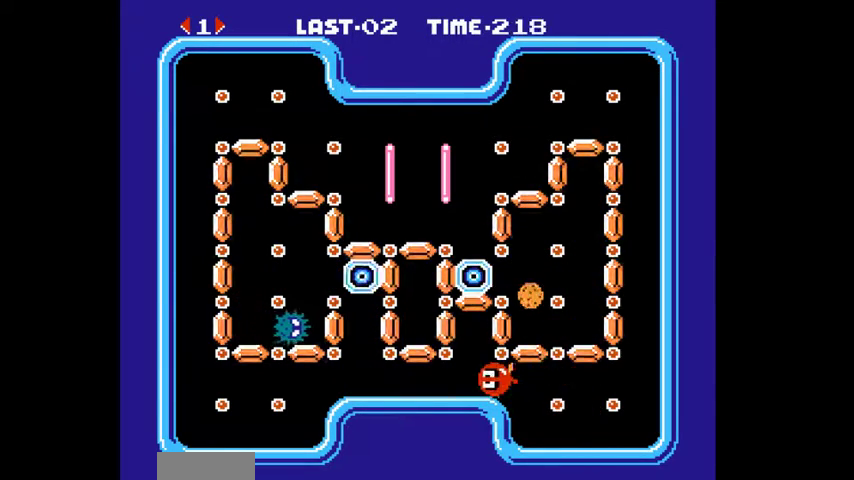
{"buttons": ["DPAD_UP"], "events": [[367, "DPAD_UP", "down"]]}
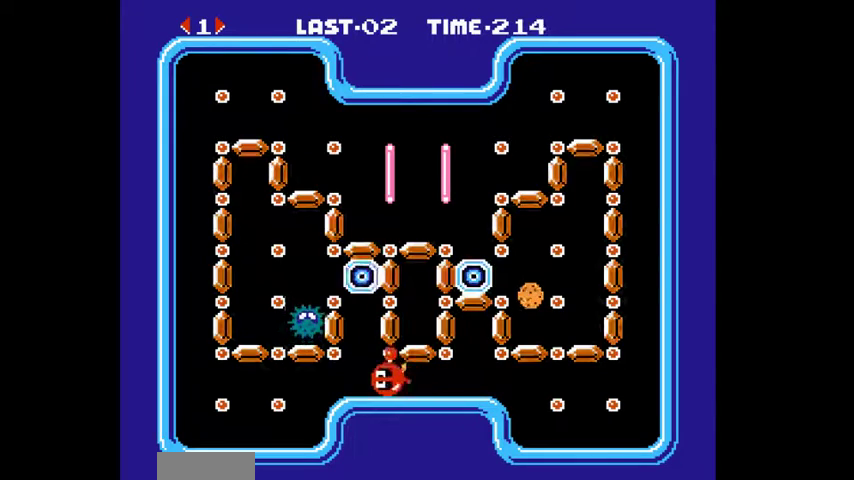
{"buttons": [], "events": [[467, "DPAD_UP", "up"]]}
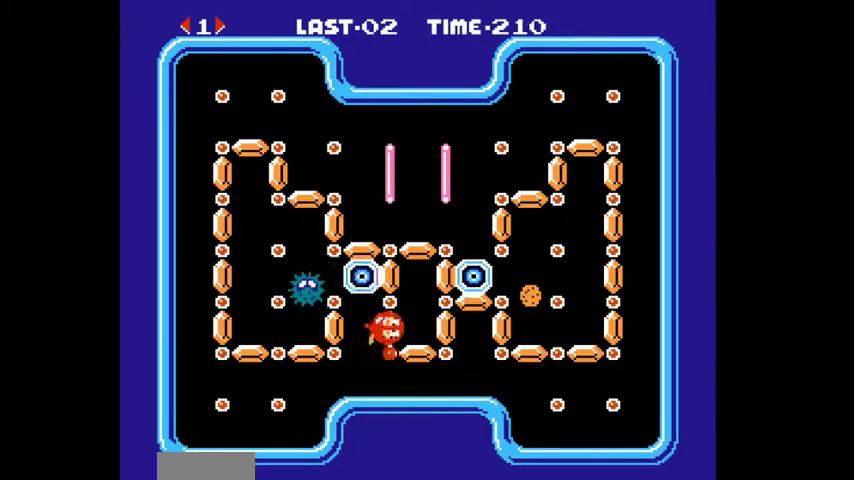
{"buttons": [], "events": [[400, "A", "down"], [500, "A", "up"]]}
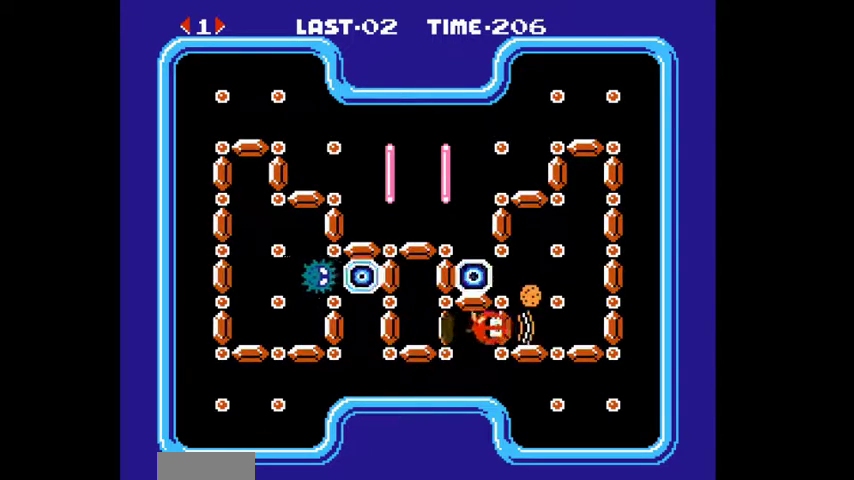
{"buttons": ["DPAD_UP"], "events": [[67, "A", "down"], [67, "DPAD_UP", "down"], [167, "A", "up"], [233, "A", "down"], [333, "A", "up"], [433, "A", "down"], [500, "A", "up"]]}
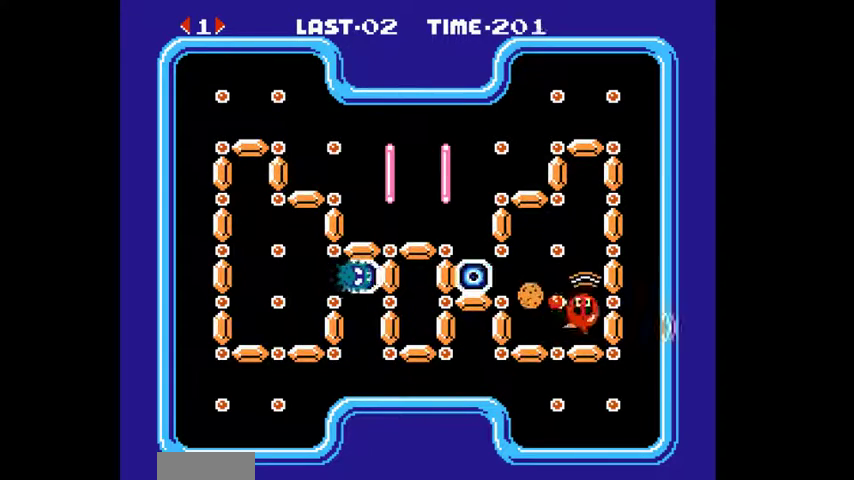
{"buttons": ["A"], "events": [[367, "DPAD_UP", "up"], [467, "A", "down"]]}
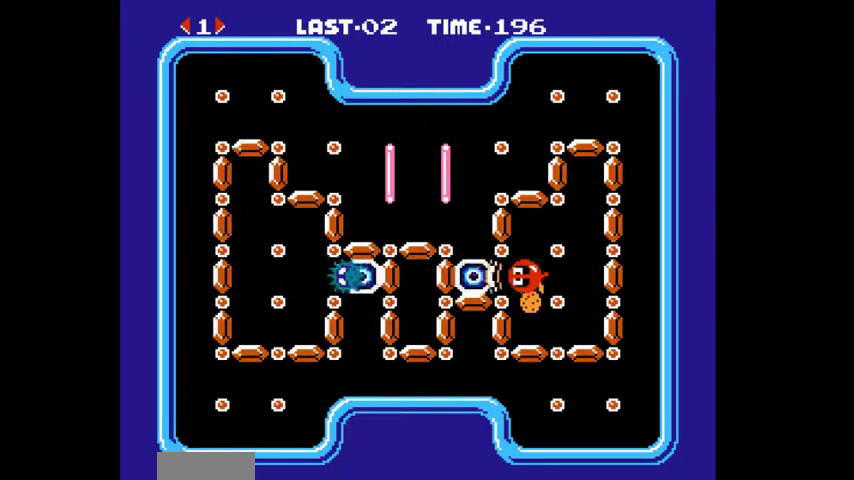
{"buttons": ["DPAD_RIGHT"], "events": [[133, "A", "up"], [233, "DPAD_RIGHT", "down"], [300, "DPAD_UP", "down"], [367, "DPAD_UP", "up"]]}
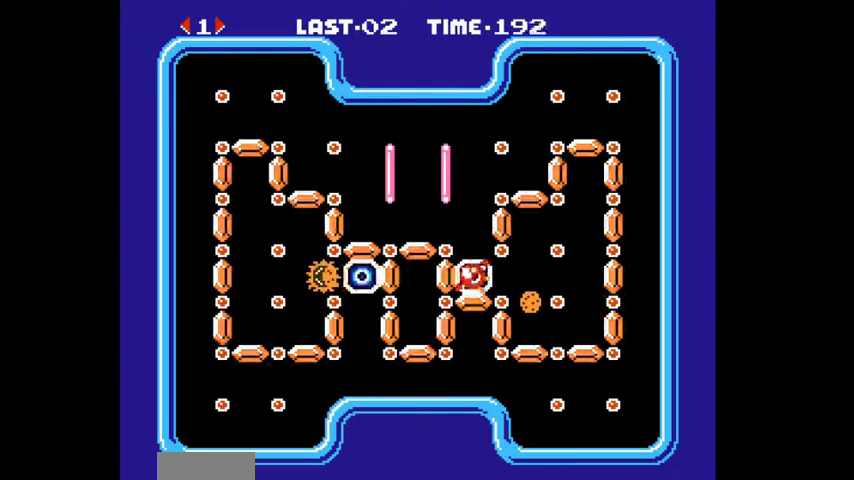
{"buttons": [], "events": [[267, "DPAD_RIGHT", "up"]]}
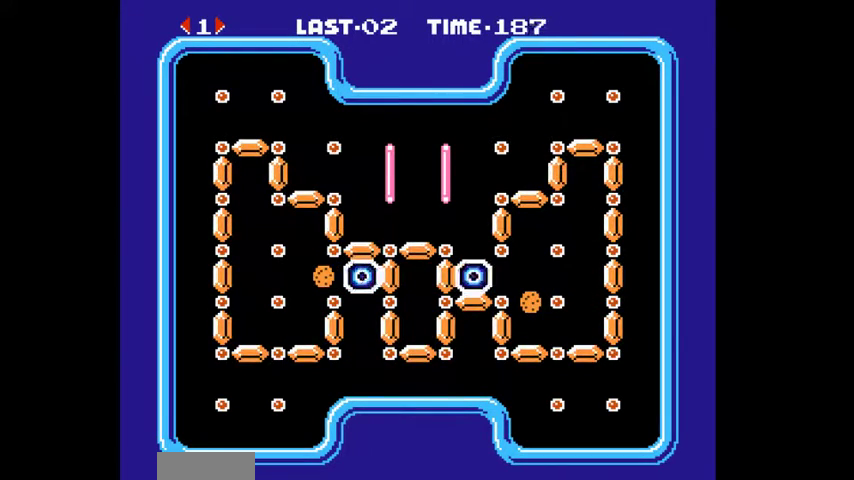
{"buttons": [], "events": []}
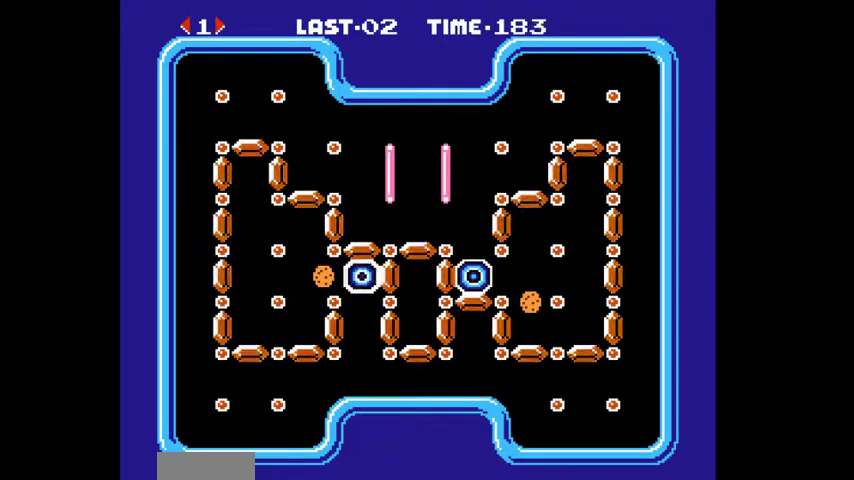
{"buttons": [], "events": []}
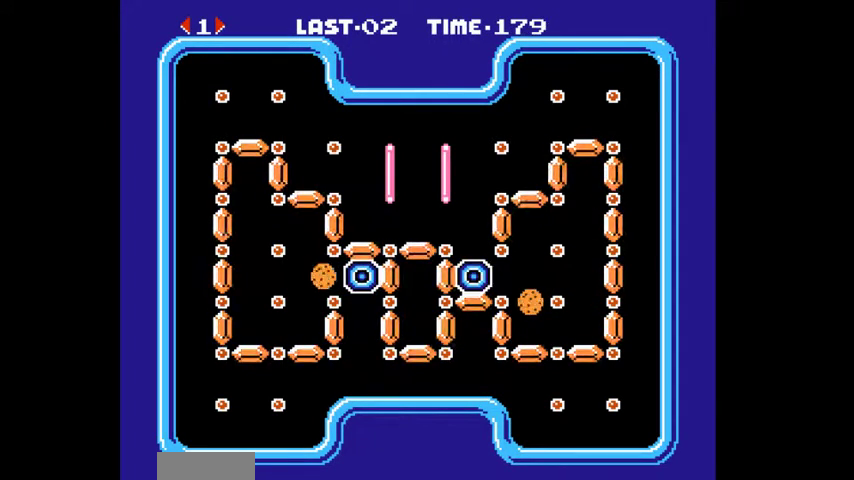
{"buttons": [], "events": []}
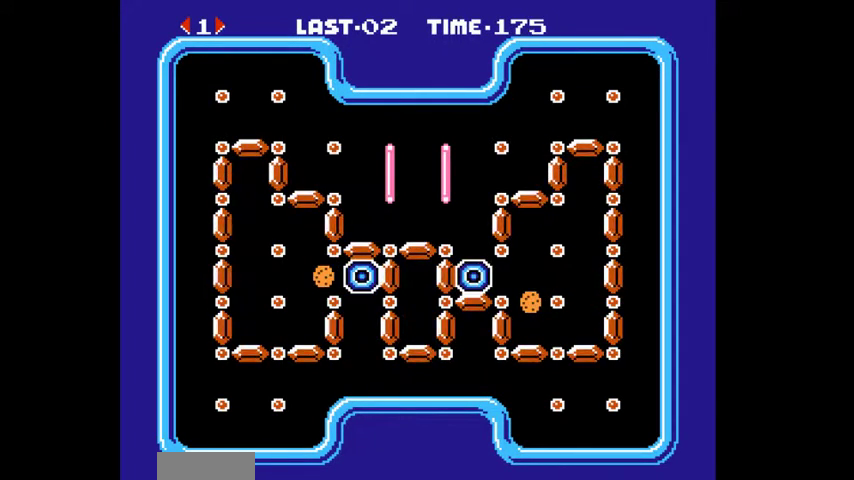
{"buttons": [], "events": []}
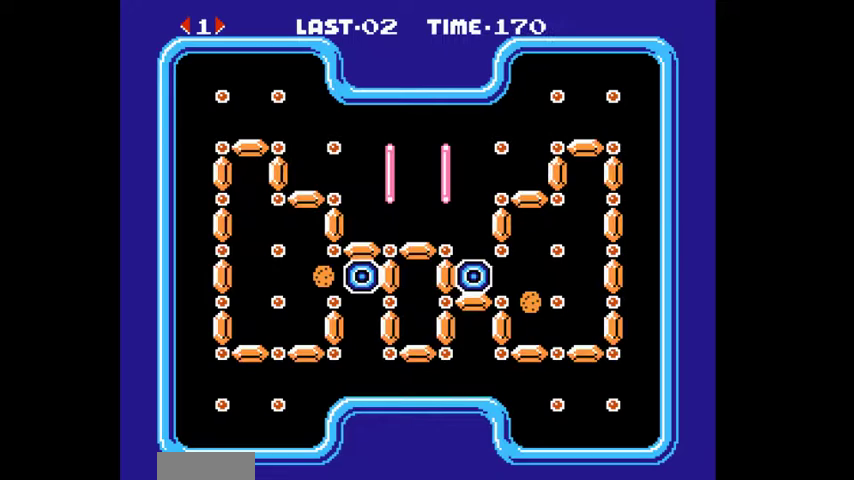
{"buttons": ["DPAD_RIGHT"], "events": [[500, "DPAD_RIGHT", "down"]]}
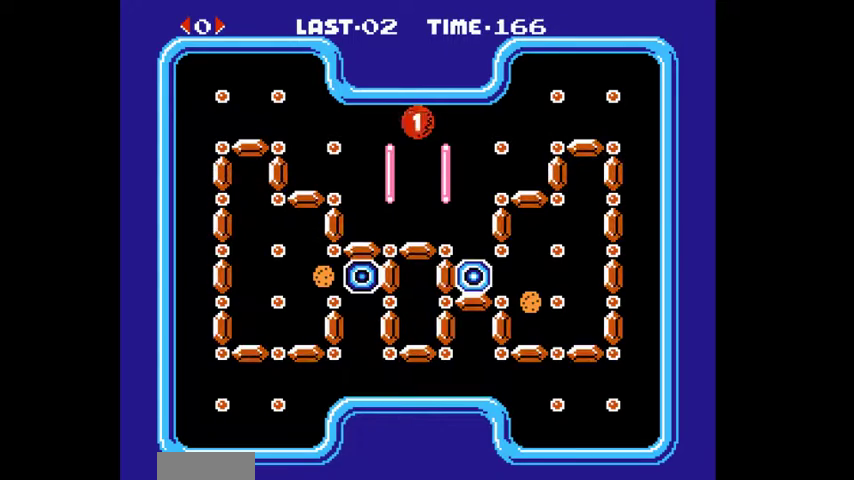
{"buttons": ["DPAD_DOWN"], "events": [[100, "DPAD_RIGHT", "up"], [167, "DPAD_DOWN", "down"]]}